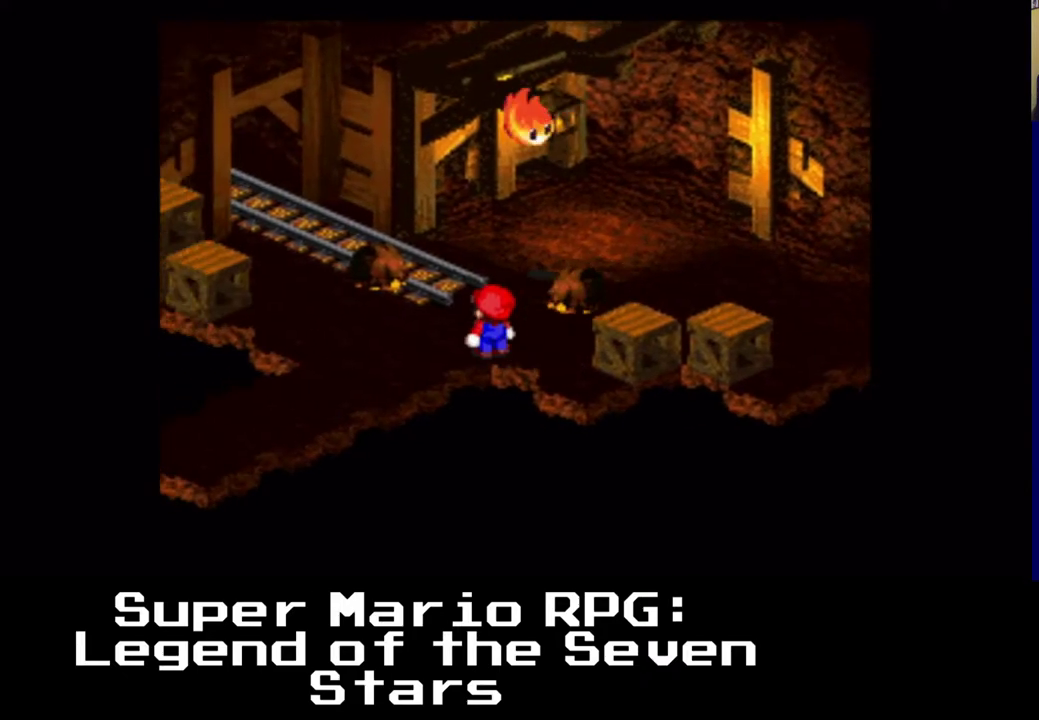
Gameplay with a controller (Xbox layout); each line is a JSON object with the inputs held at the frame after it. "events" lists button and stick changes between this image and that frame as [ms after this image, input, new state], when the widget could be followed in between. Not read: DPAD_UP left_stick right_stick.
{"buttons": ["X", "DPAD_DOWN"], "events": [[183, "DPAD_DOWN", "down"], [483, "DPAD_LEFT", "up"]]}
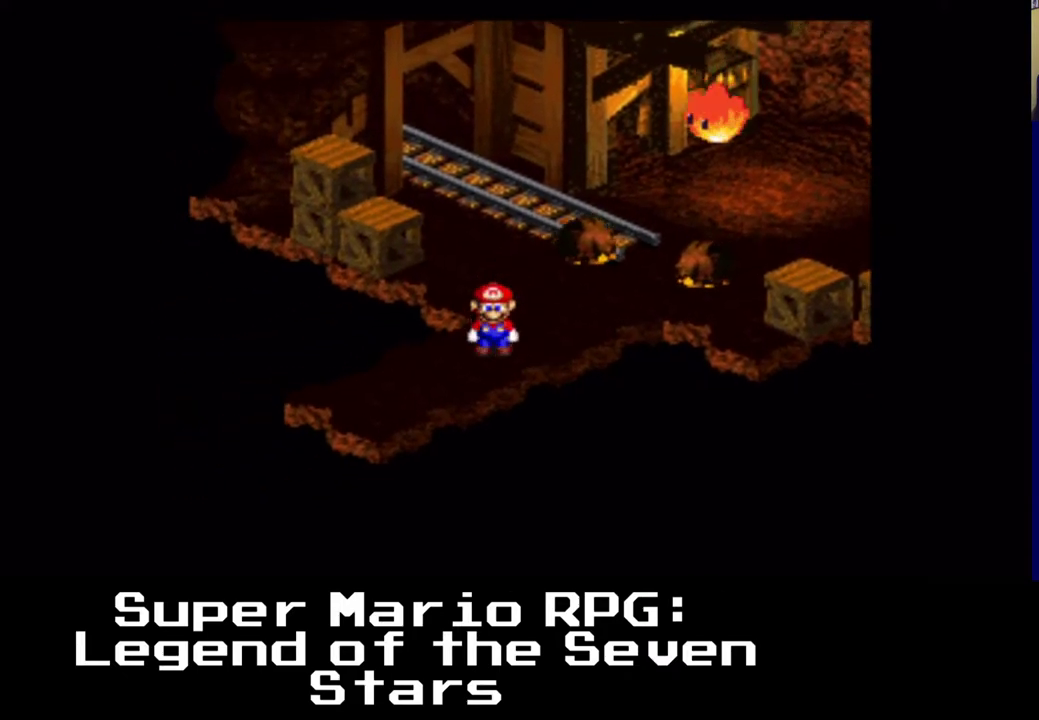
{"buttons": ["X", "DPAD_DOWN", "DPAD_LEFT"], "events": [[133, "DPAD_LEFT", "down"]]}
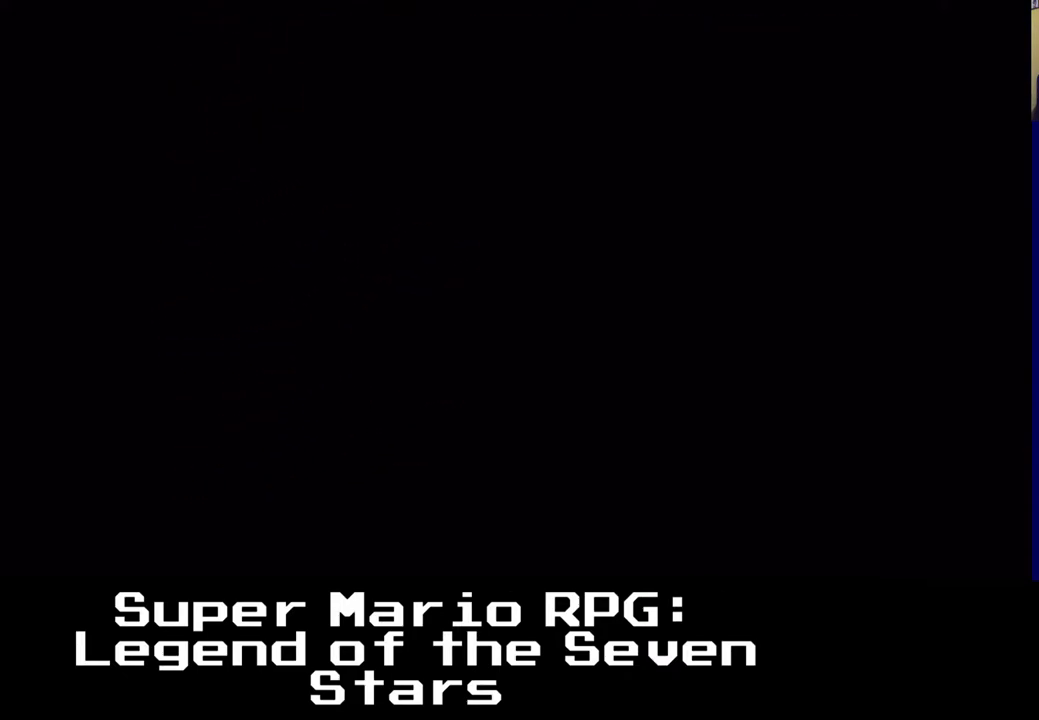
{"buttons": ["X"], "events": [[83, "DPAD_DOWN", "up"], [83, "DPAD_LEFT", "up"]]}
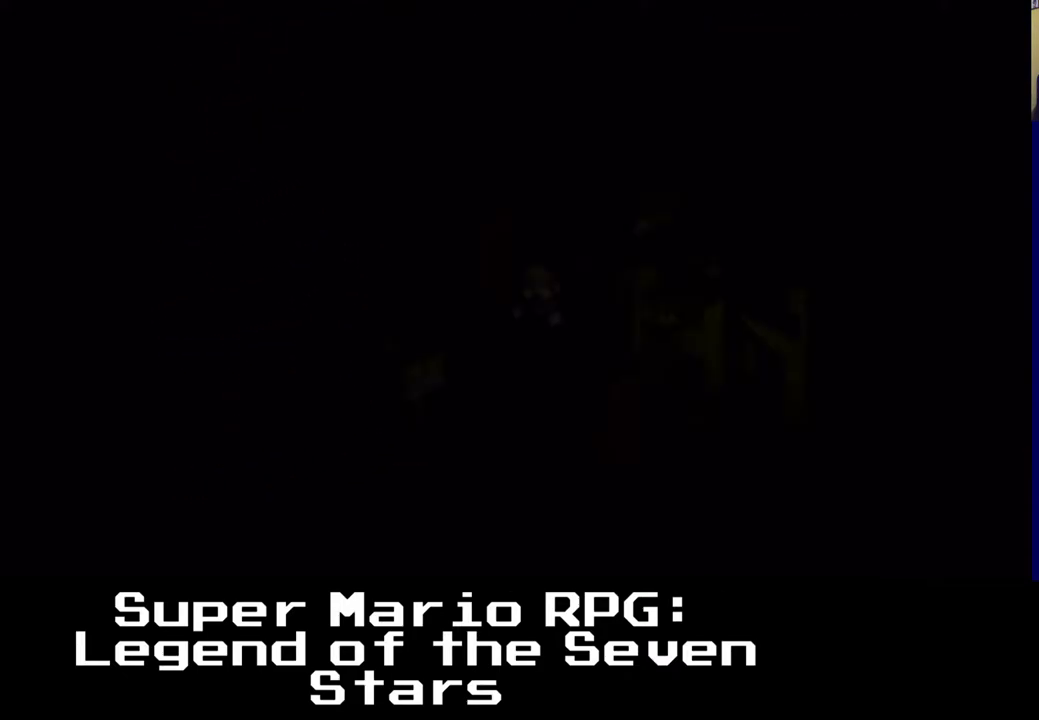
{"buttons": ["X"], "events": []}
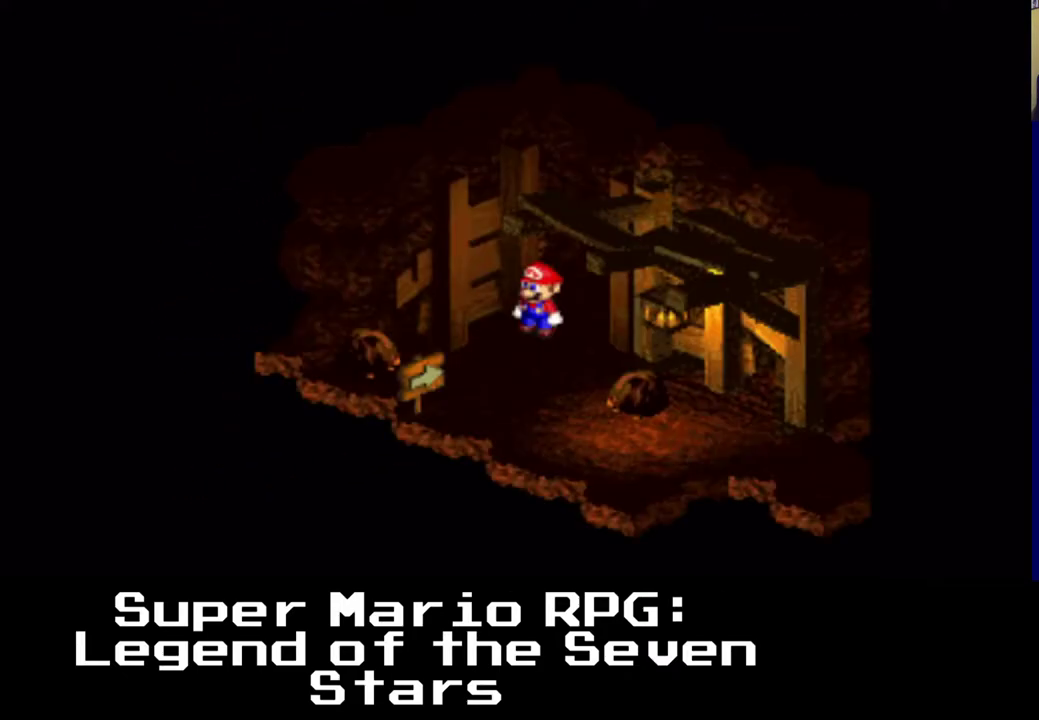
{"buttons": ["X", "DPAD_DOWN", "DPAD_LEFT"], "events": [[150, "DPAD_DOWN", "down"], [150, "DPAD_LEFT", "down"], [200, "DPAD_LEFT", "up"], [250, "DPAD_RIGHT", "down"], [300, "DPAD_RIGHT", "up"], [383, "DPAD_LEFT", "down"]]}
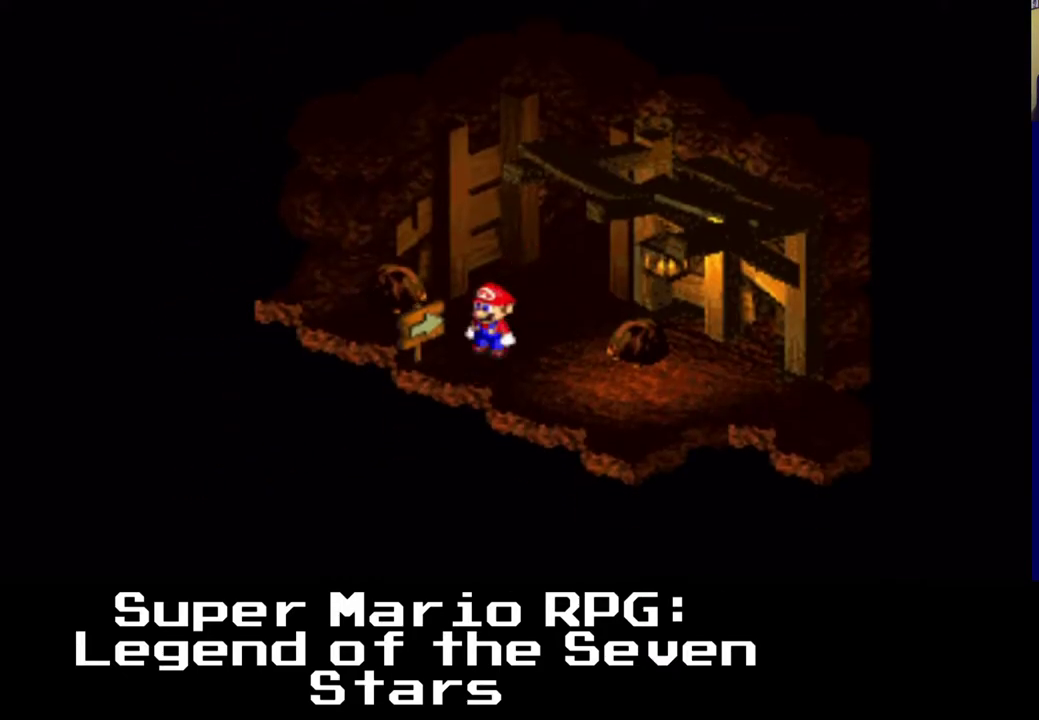
{"buttons": ["X", "DPAD_DOWN", "DPAD_RIGHT"], "events": [[133, "DPAD_LEFT", "up"], [217, "DPAD_RIGHT", "down"]]}
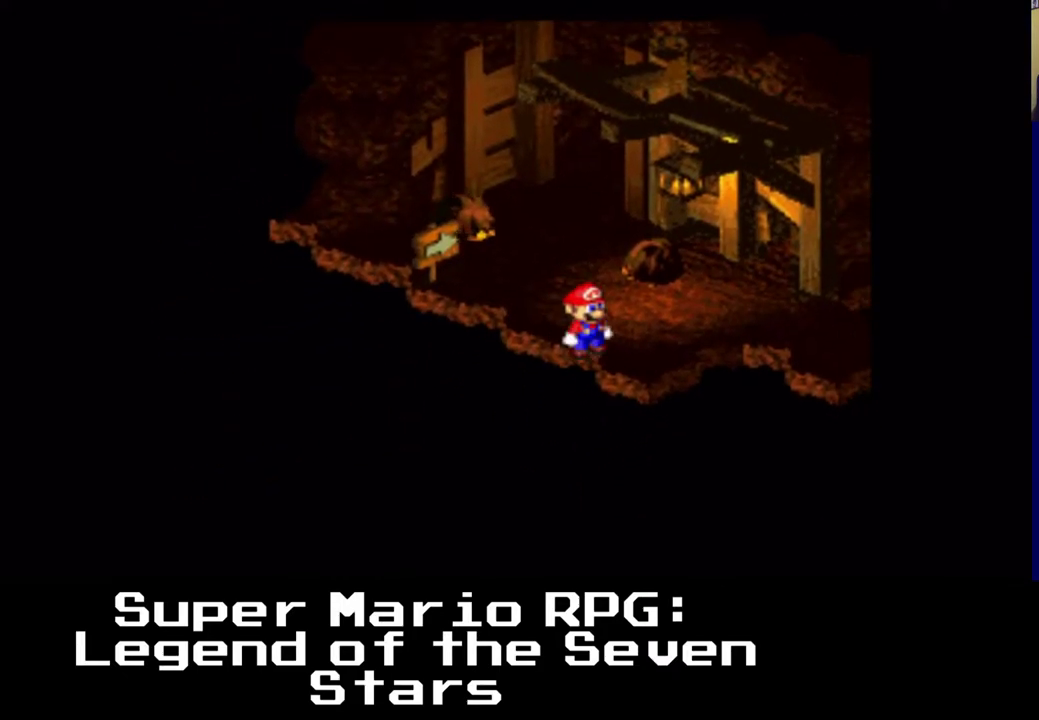
{"buttons": ["X", "DPAD_RIGHT"], "events": [[117, "DPAD_DOWN", "up"]]}
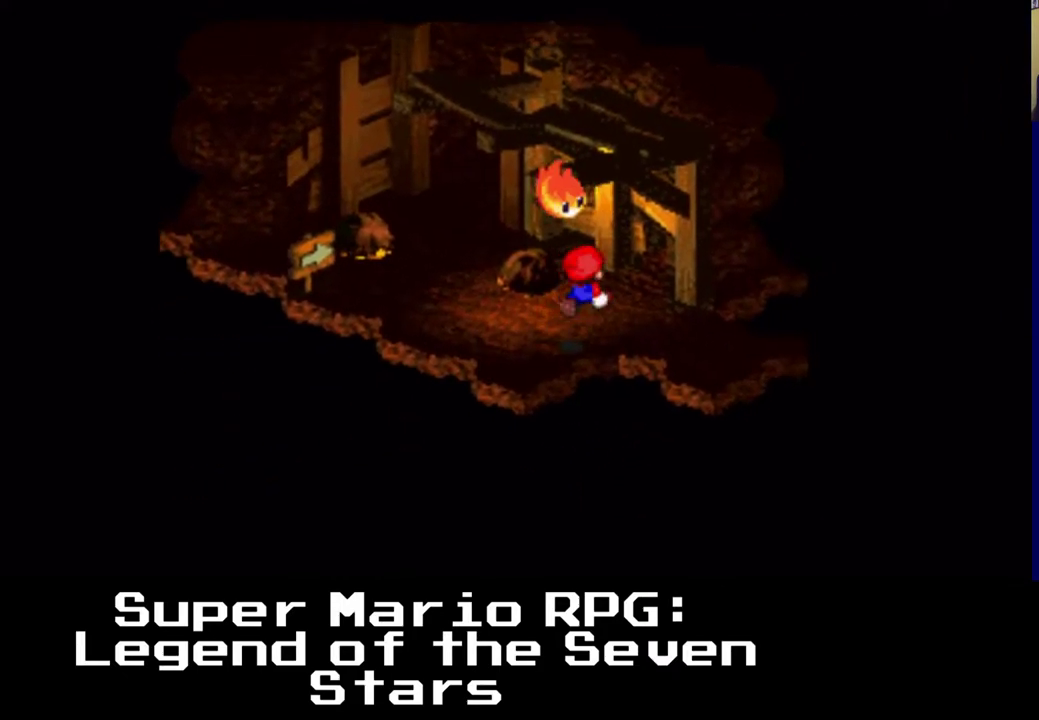
{"buttons": ["X", "DPAD_DOWN", "DPAD_RIGHT"], "events": [[217, "DPAD_DOWN", "down"]]}
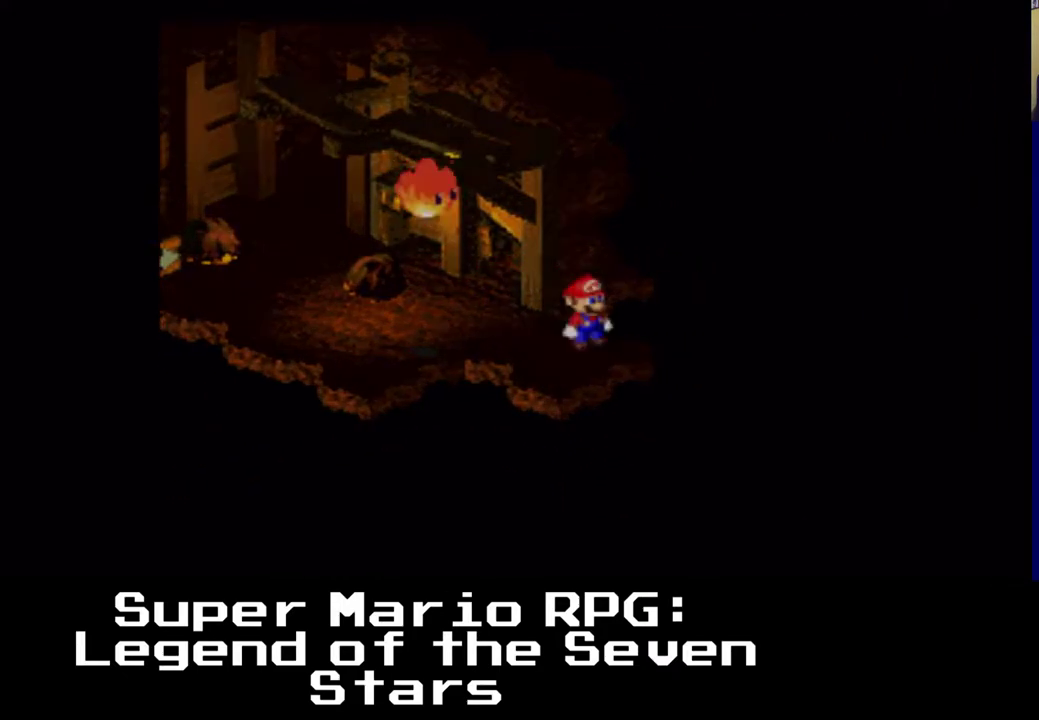
{"buttons": ["X"], "events": [[300, "DPAD_DOWN", "up"], [333, "DPAD_RIGHT", "up"]]}
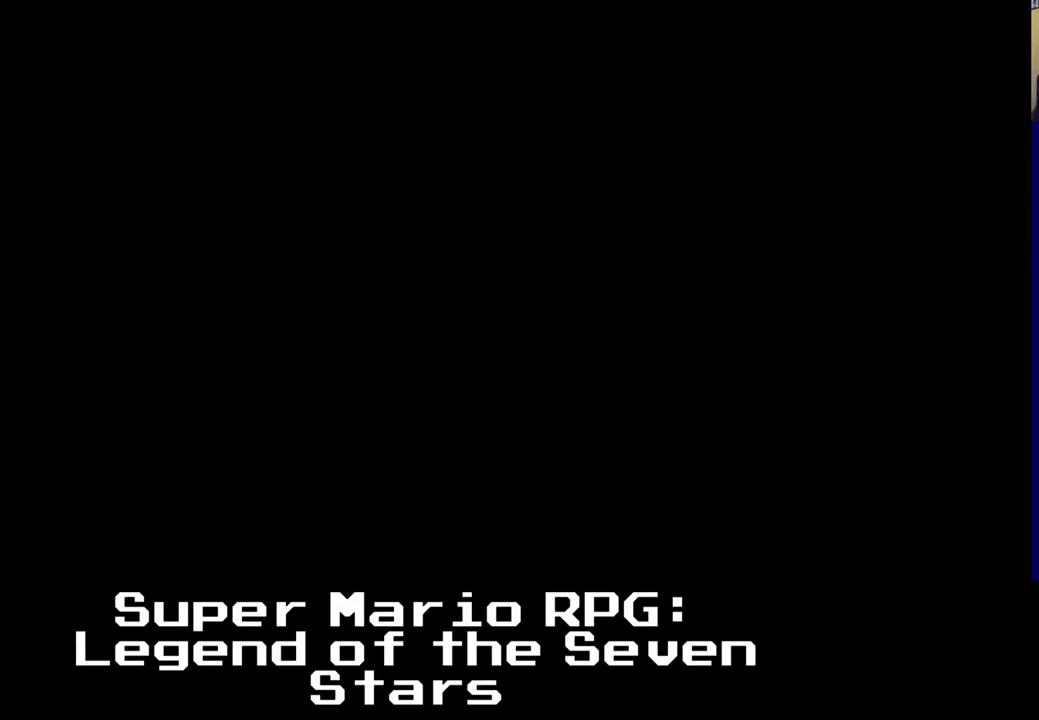
{"buttons": ["X", "DPAD_DOWN", "DPAD_RIGHT"], "events": [[233, "DPAD_RIGHT", "down"], [483, "DPAD_DOWN", "down"]]}
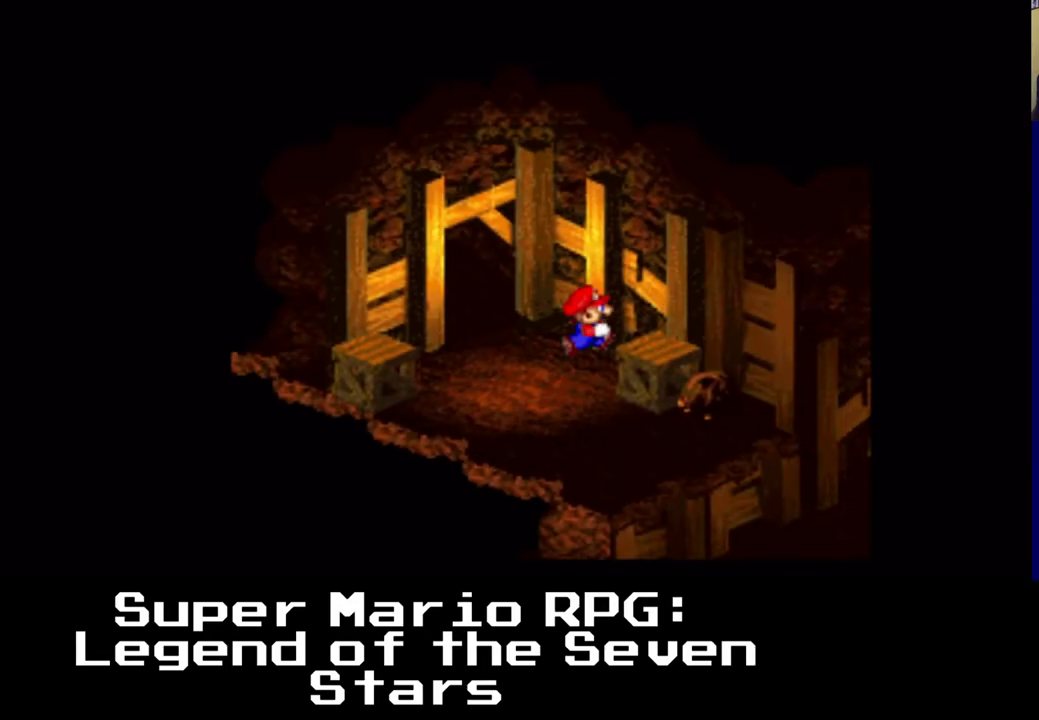
{"buttons": ["X", "DPAD_DOWN", "DPAD_RIGHT"], "events": [[17, "DPAD_RIGHT", "up"], [83, "DPAD_LEFT", "down"], [233, "DPAD_LEFT", "up"], [300, "DPAD_RIGHT", "down"]]}
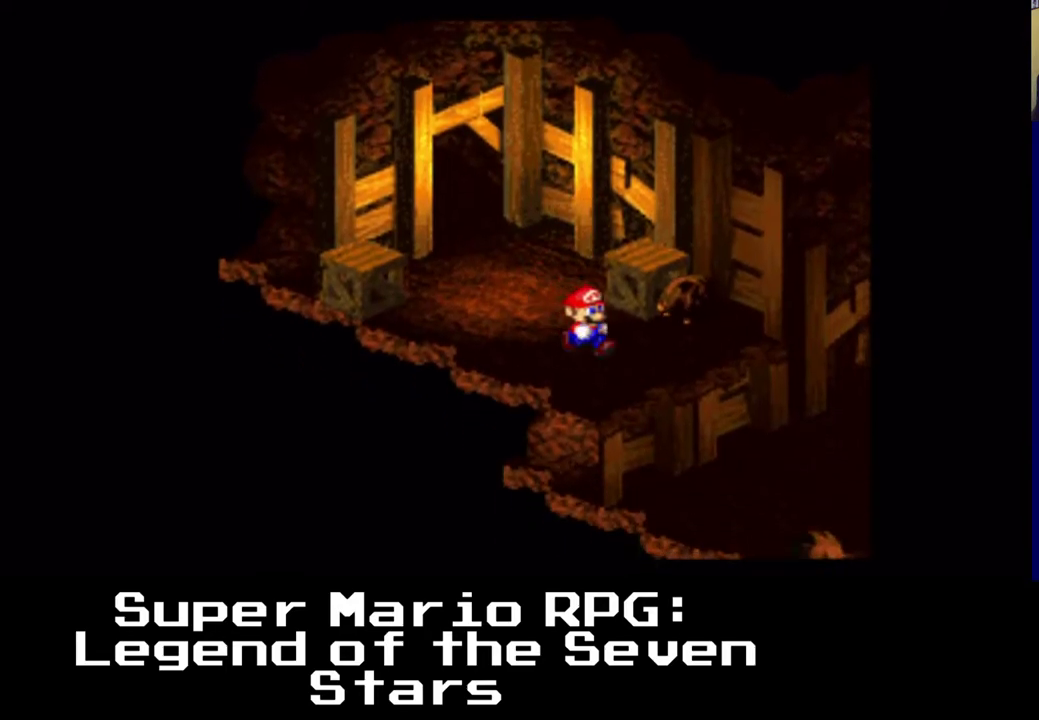
{"buttons": ["X", "DPAD_RIGHT"], "events": [[167, "A", "down"], [350, "DPAD_DOWN", "up"], [417, "A", "up"]]}
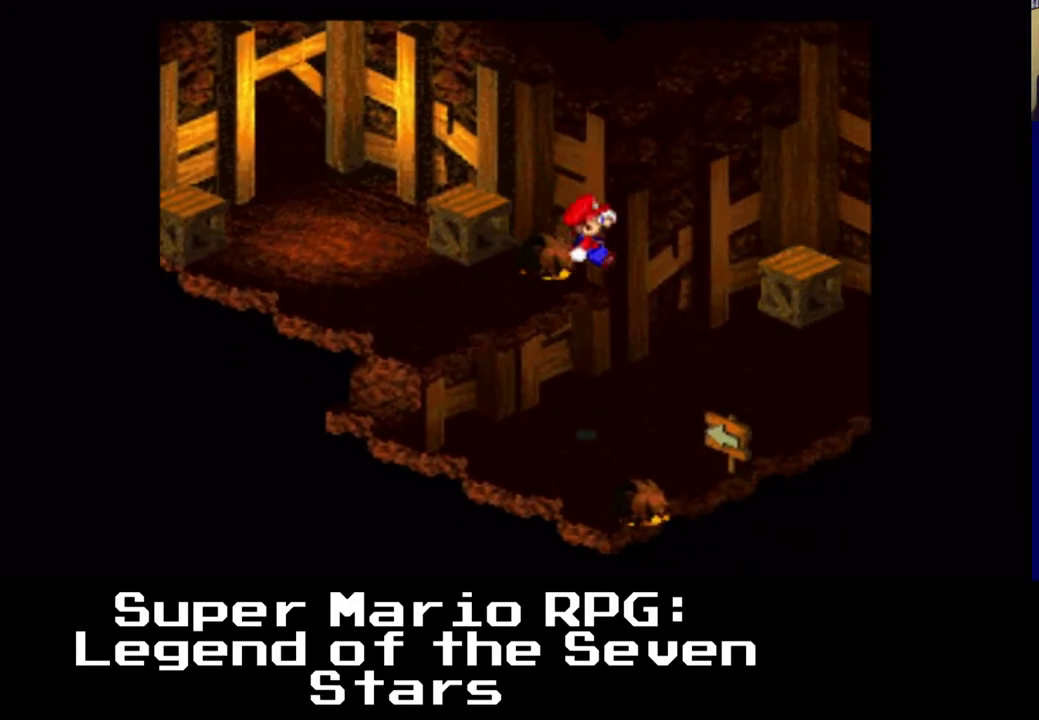
{"buttons": ["X", "DPAD_RIGHT"], "events": []}
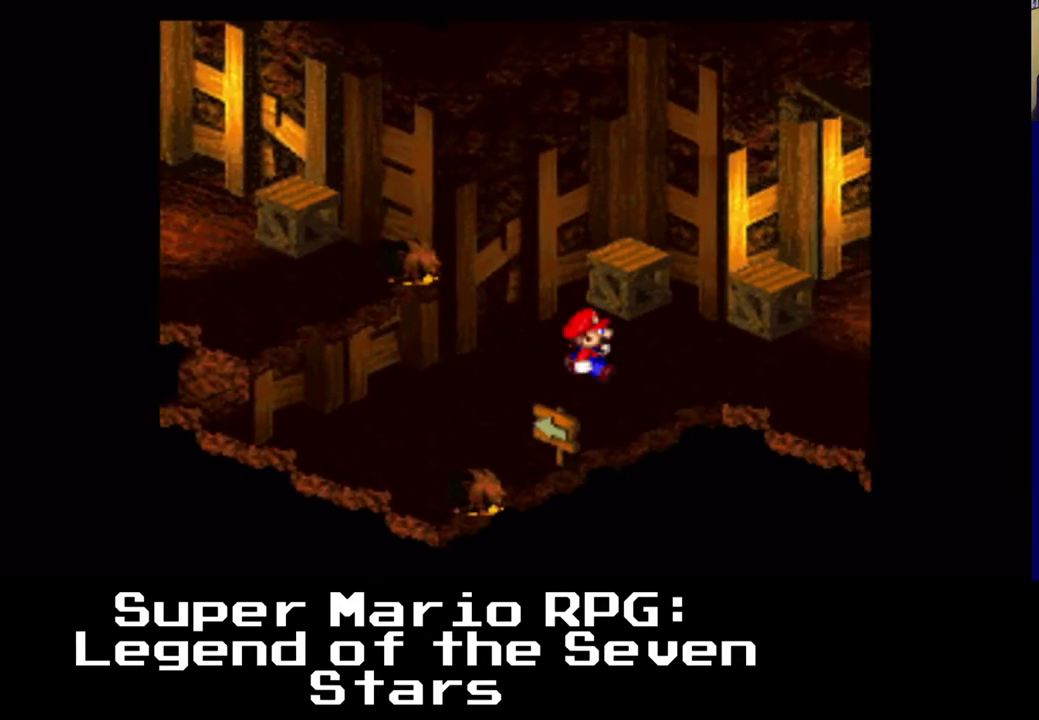
{"buttons": ["X", "DPAD_RIGHT"], "events": []}
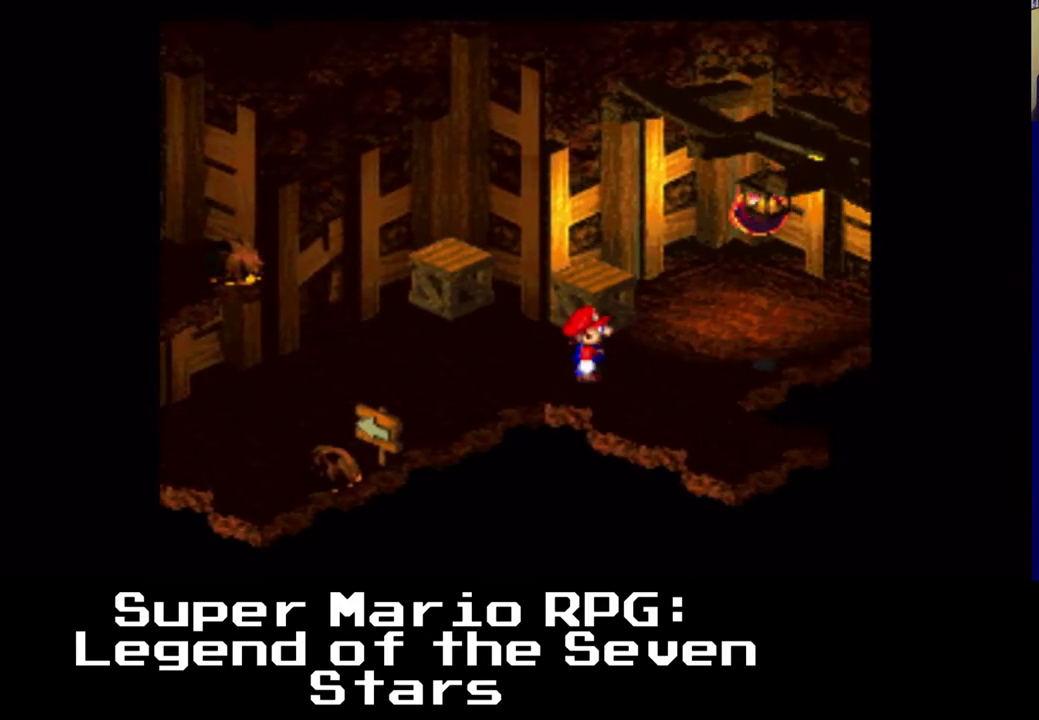
{"buttons": ["X", "DPAD_DOWN", "DPAD_RIGHT"], "events": [[250, "DPAD_DOWN", "down"], [367, "DPAD_RIGHT", "up"], [483, "DPAD_RIGHT", "down"]]}
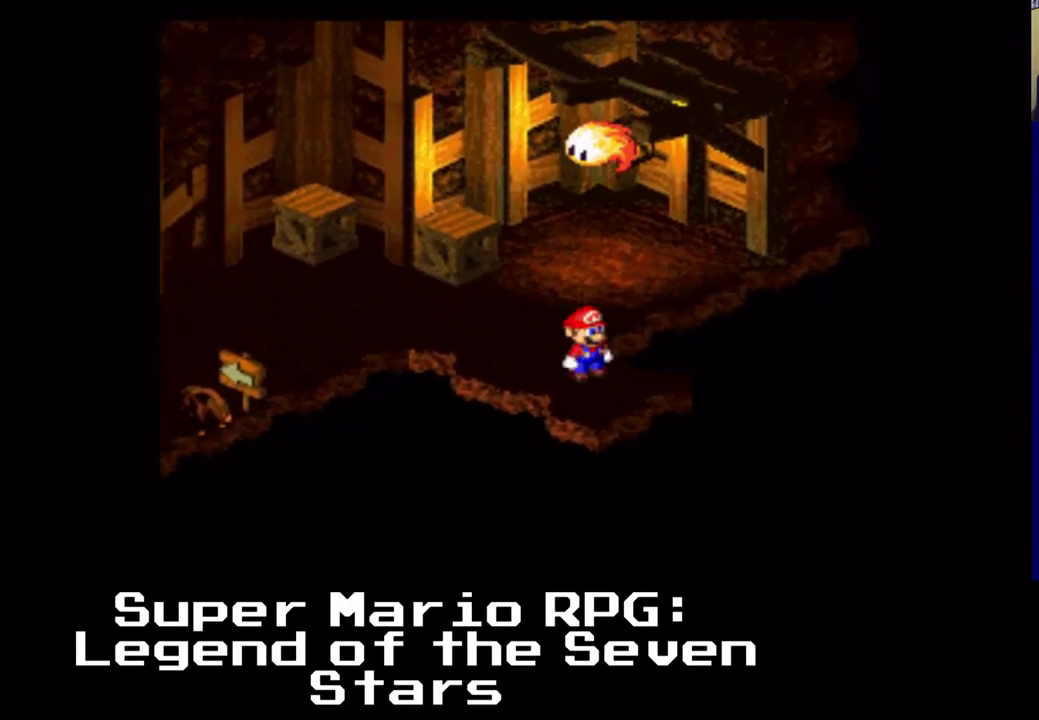
{"buttons": ["X"], "events": [[417, "DPAD_DOWN", "up"], [450, "DPAD_RIGHT", "up"]]}
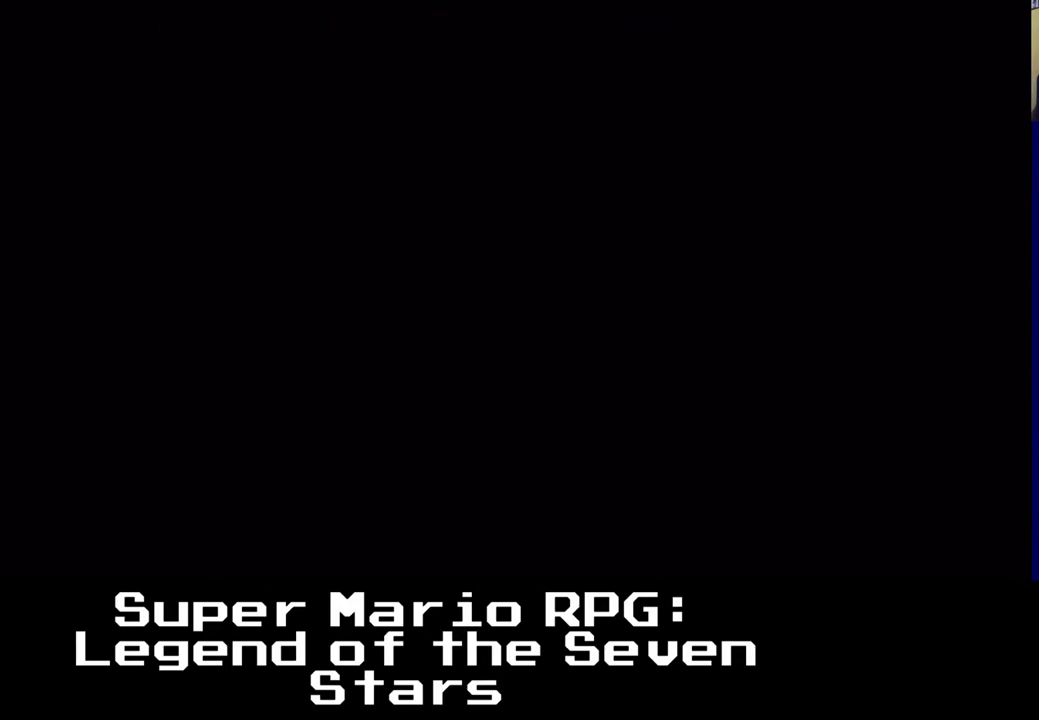
{"buttons": ["X", "DPAD_RIGHT"], "events": [[417, "DPAD_RIGHT", "down"]]}
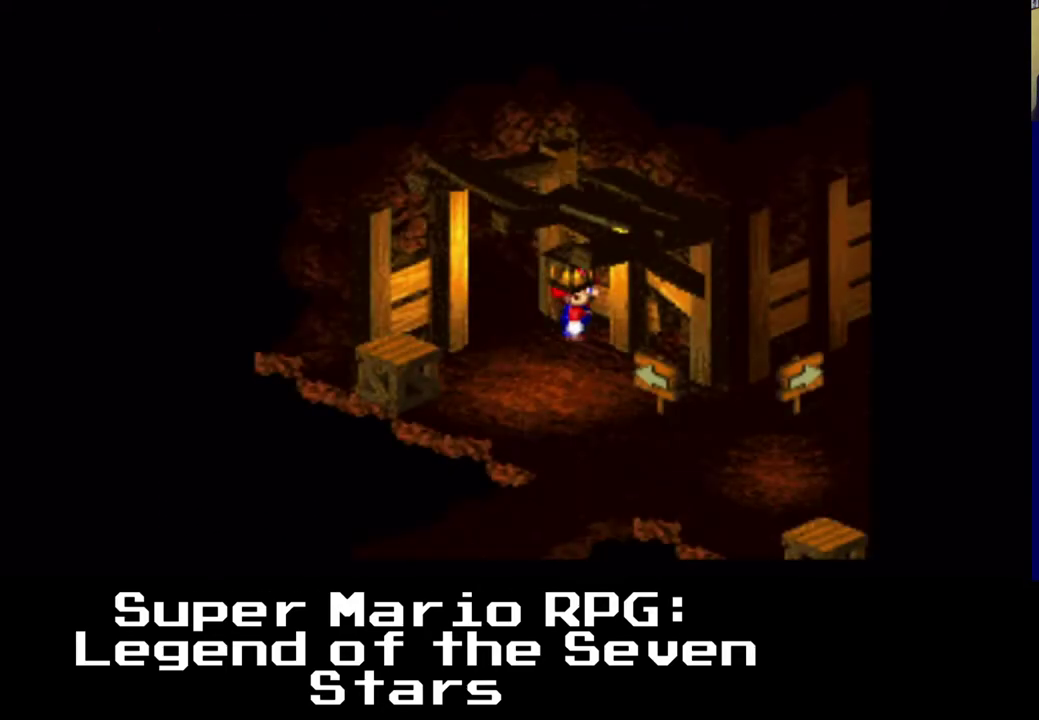
{"buttons": ["X", "DPAD_DOWN", "DPAD_RIGHT"], "events": [[133, "DPAD_DOWN", "down"], [183, "DPAD_RIGHT", "up"], [250, "DPAD_LEFT", "down"], [400, "DPAD_LEFT", "up"], [500, "DPAD_RIGHT", "down"]]}
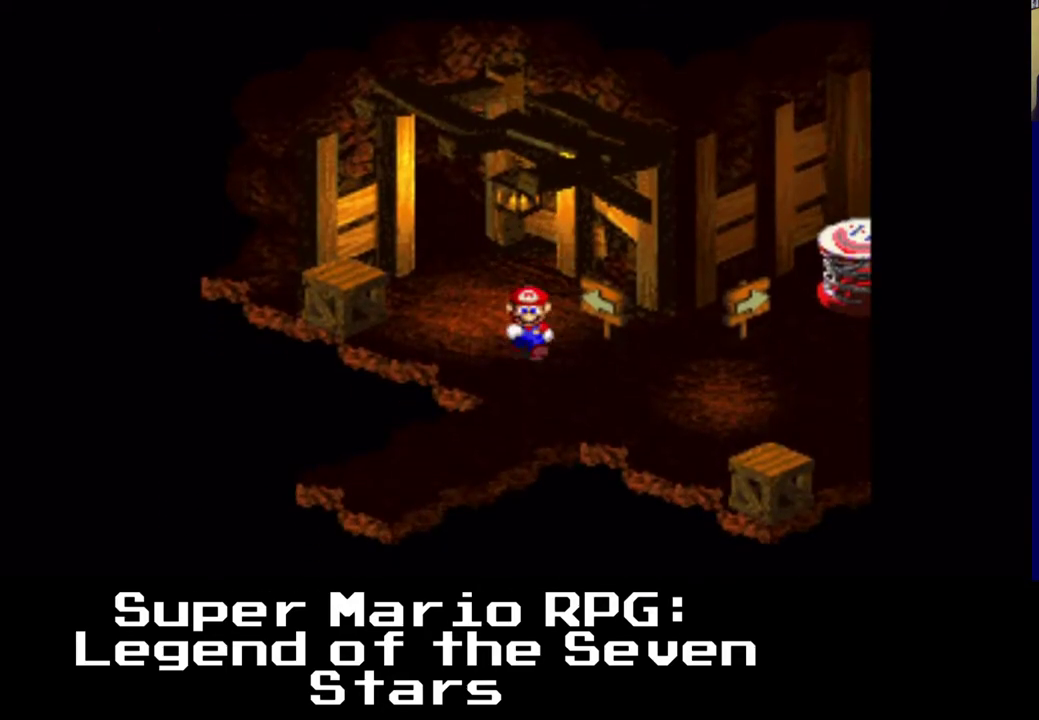
{"buttons": ["X", "DPAD_RIGHT"], "events": [[150, "DPAD_DOWN", "up"], [233, "DPAD_DOWN", "down"], [300, "DPAD_DOWN", "up"]]}
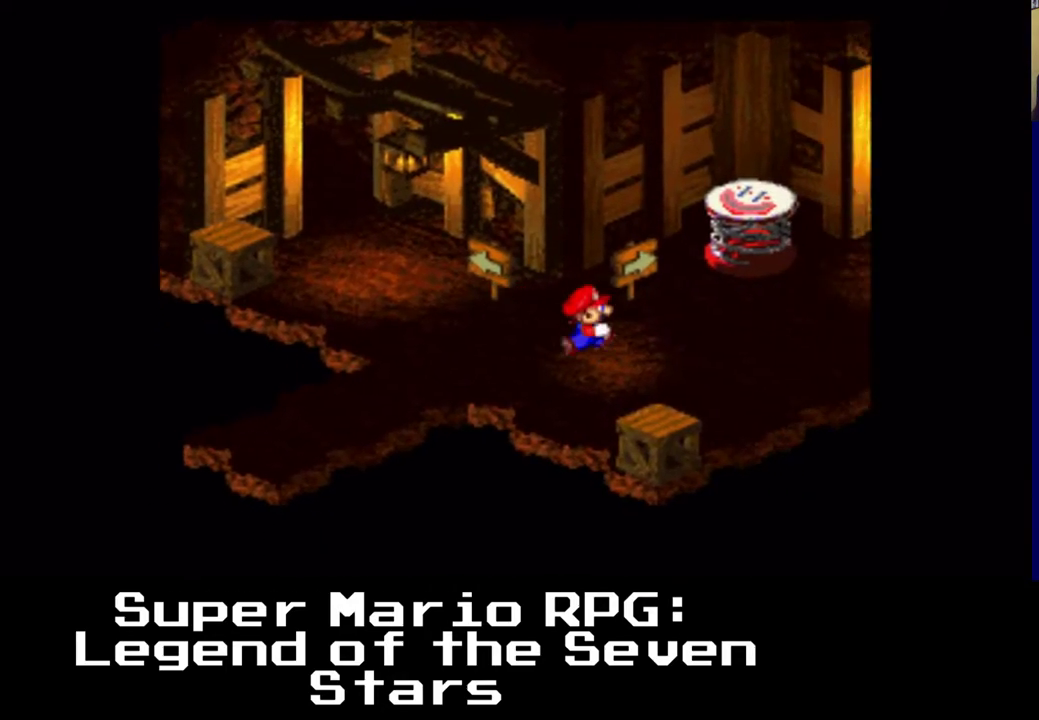
{"buttons": ["X", "DPAD_RIGHT"], "events": []}
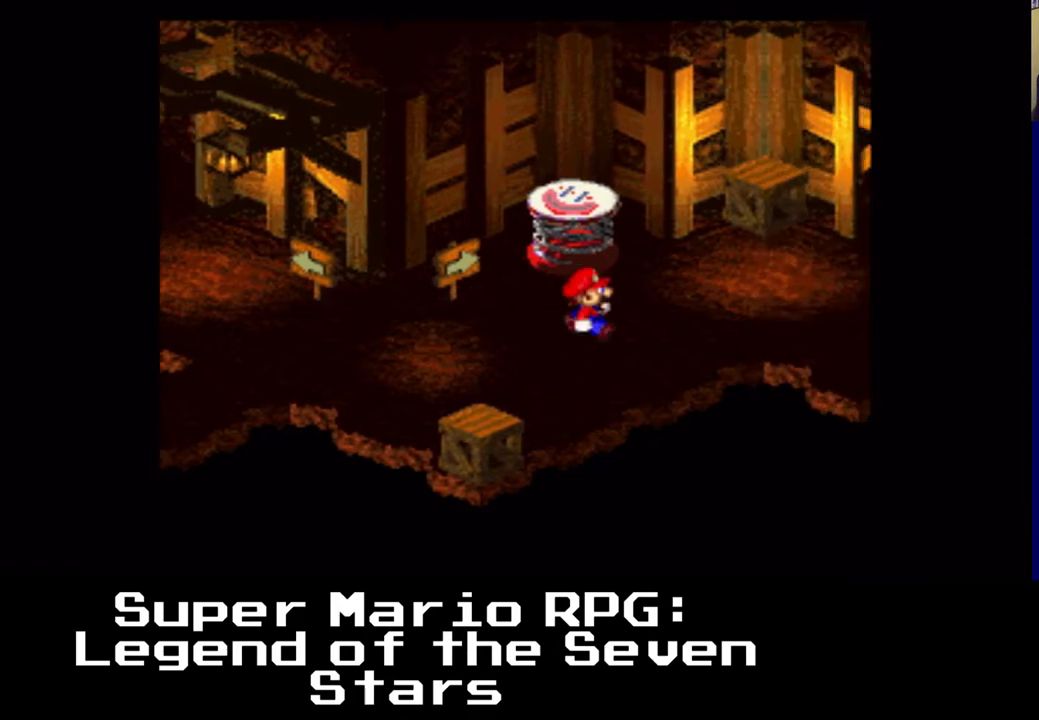
{"buttons": ["A", "X", "DPAD_LEFT"], "events": [[150, "DPAD_RIGHT", "up"], [283, "DPAD_LEFT", "down"], [367, "A", "down"]]}
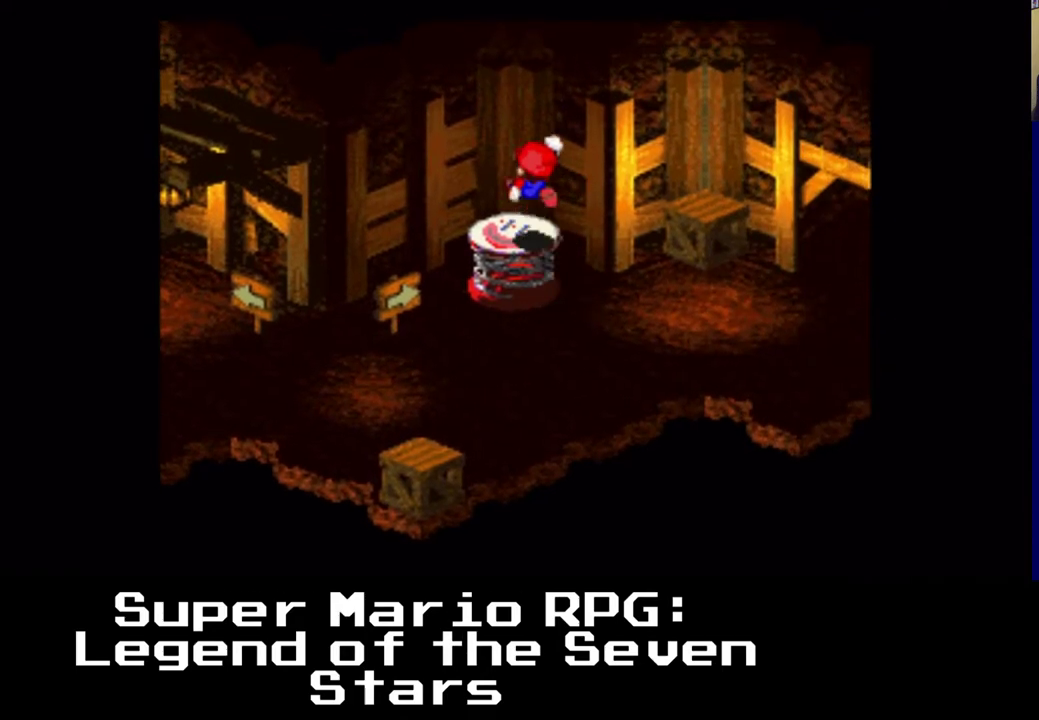
{"buttons": ["X"], "events": [[50, "DPAD_LEFT", "up"], [467, "A", "up"]]}
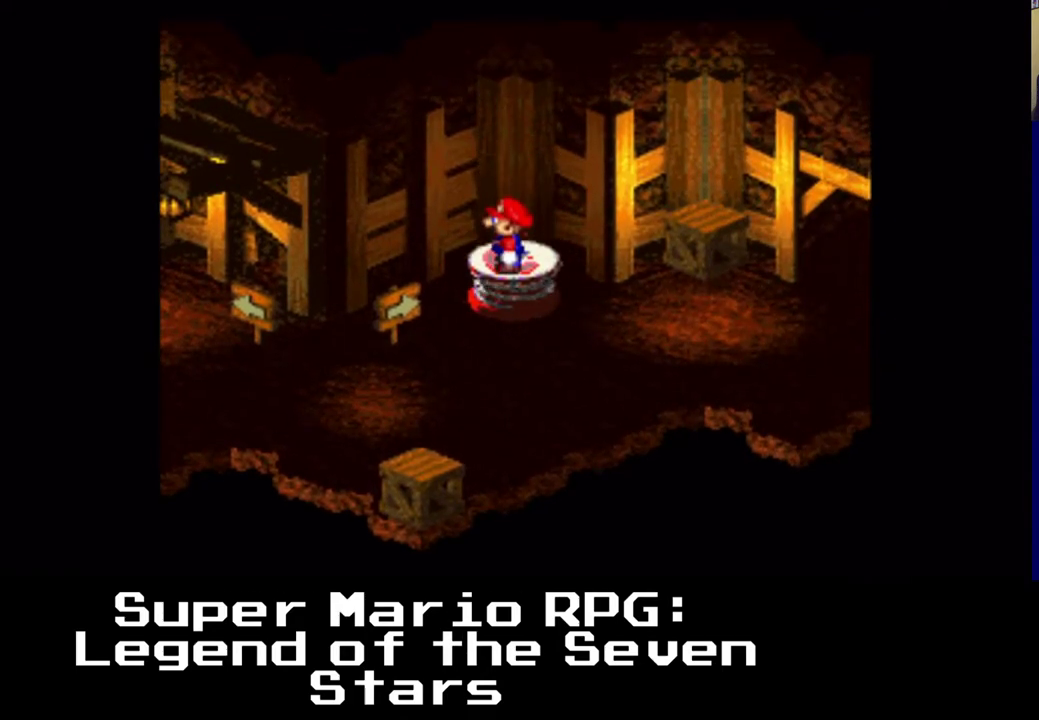
{"buttons": ["X"], "events": []}
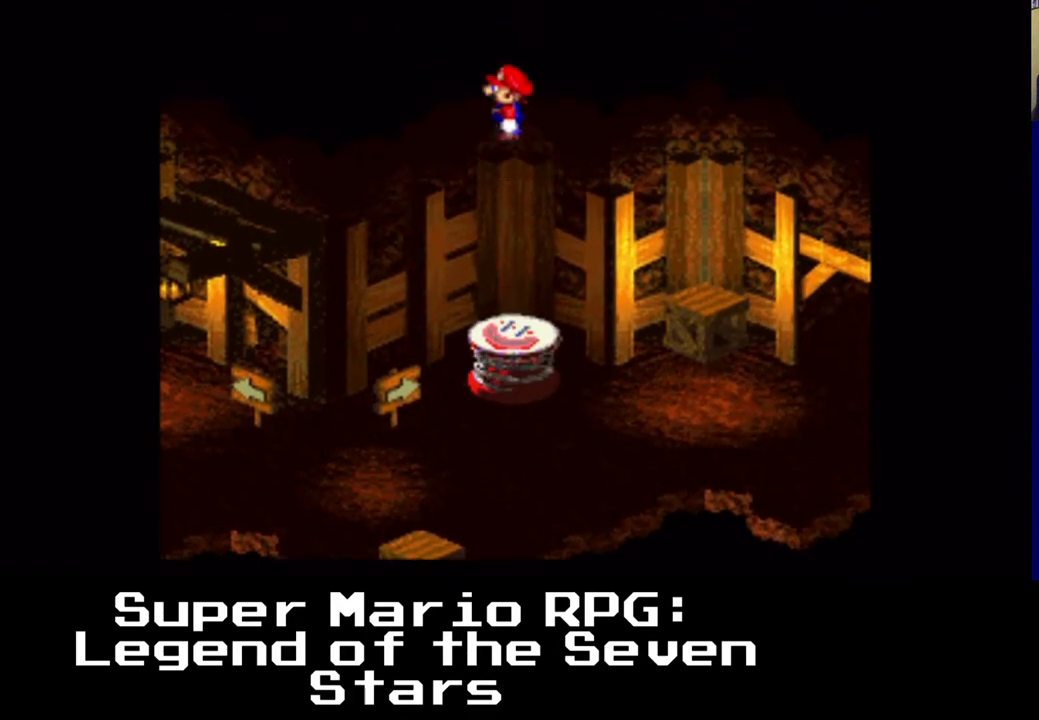
{"buttons": [], "events": [[450, "X", "up"]]}
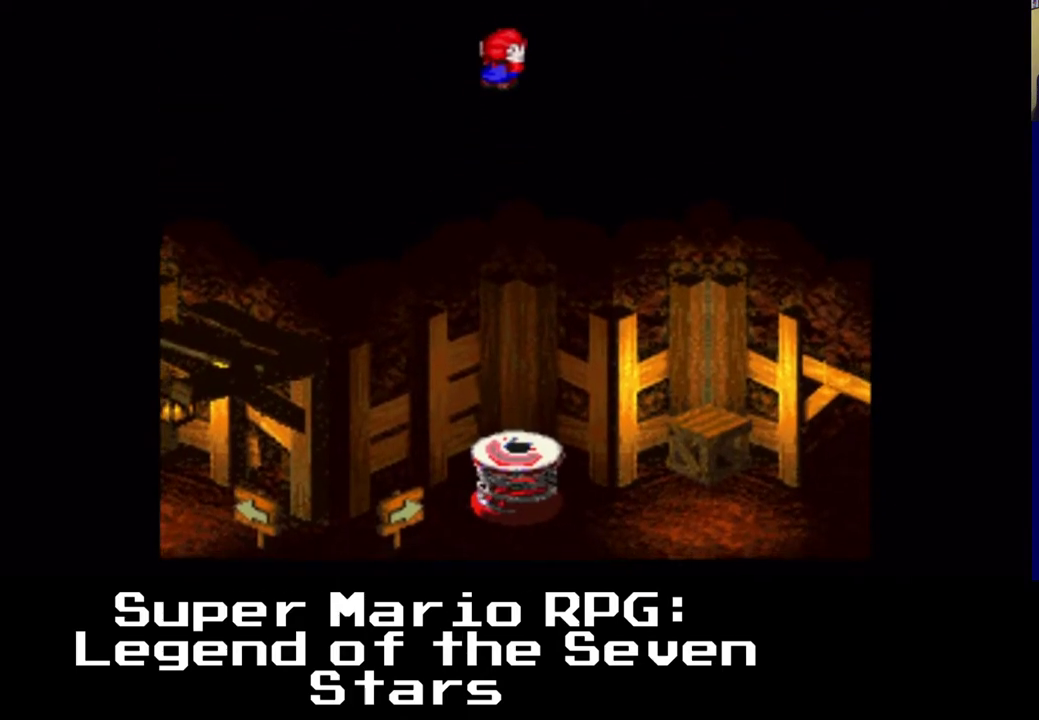
{"buttons": [], "events": []}
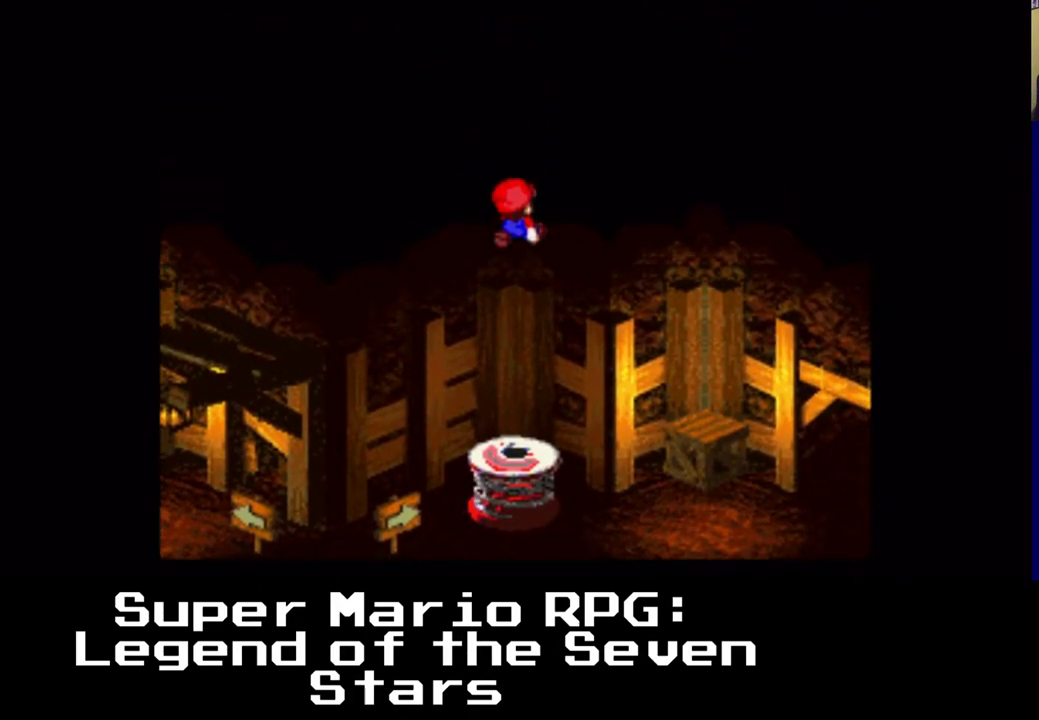
{"buttons": [], "events": []}
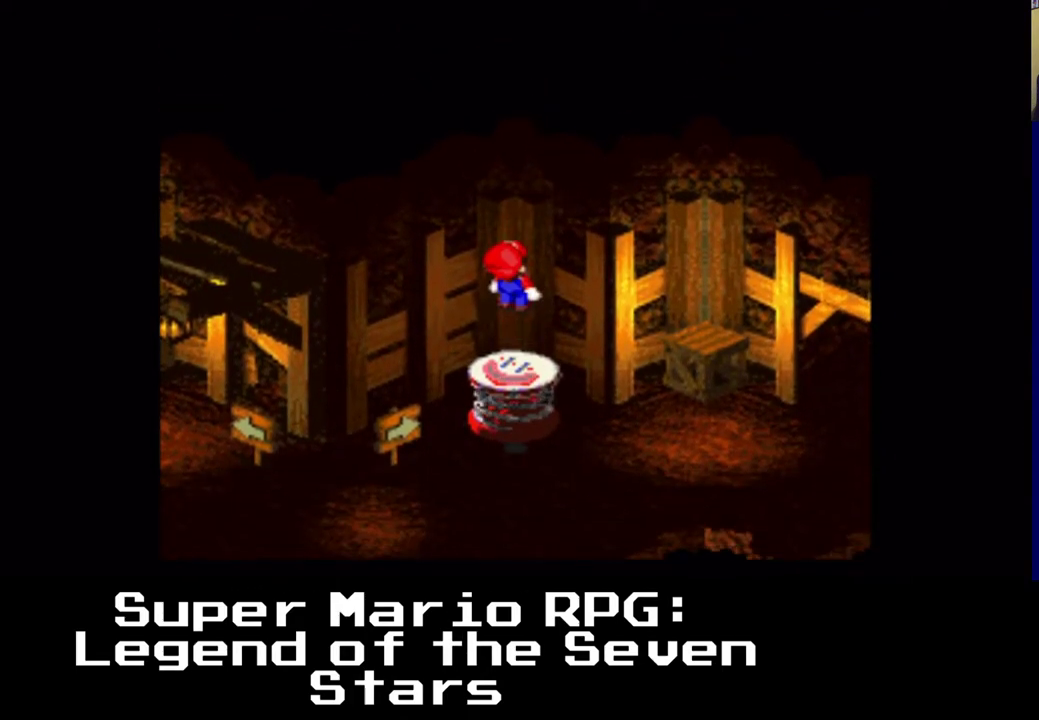
{"buttons": [], "events": [[117, "DPAD_DOWN", "down"], [200, "DPAD_DOWN", "up"]]}